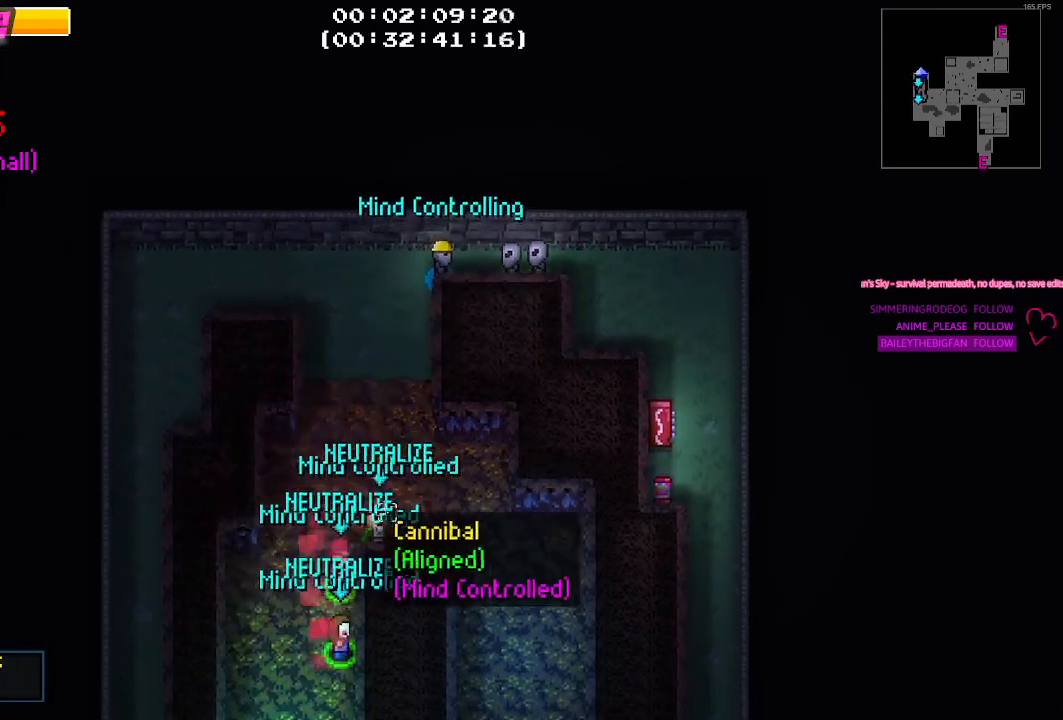
Gameplay with keyboard and mouse; each line is a JSON object with the keys held at the frame after it. "events" lists presses ("down") and releases ("up") of "1", "2", "3", "4", "5", "a", "alt", "c", "caps_lock", "ctrl", "d", "e", "g", "q", "r", "s", "shift", "space", "t", "tab", "v", "w", "x" and "z" between this image and that frame as [ms after this image, input, new state], when the widget could be followed in between. No other keys are recorded. Mouse buttons are not recorded. Not read: f mouse_move.
{"keys": ["s"], "events": [[84, "d", "up"], [134, "a", "down"], [384, "s", "down"], [467, "a", "up"]]}
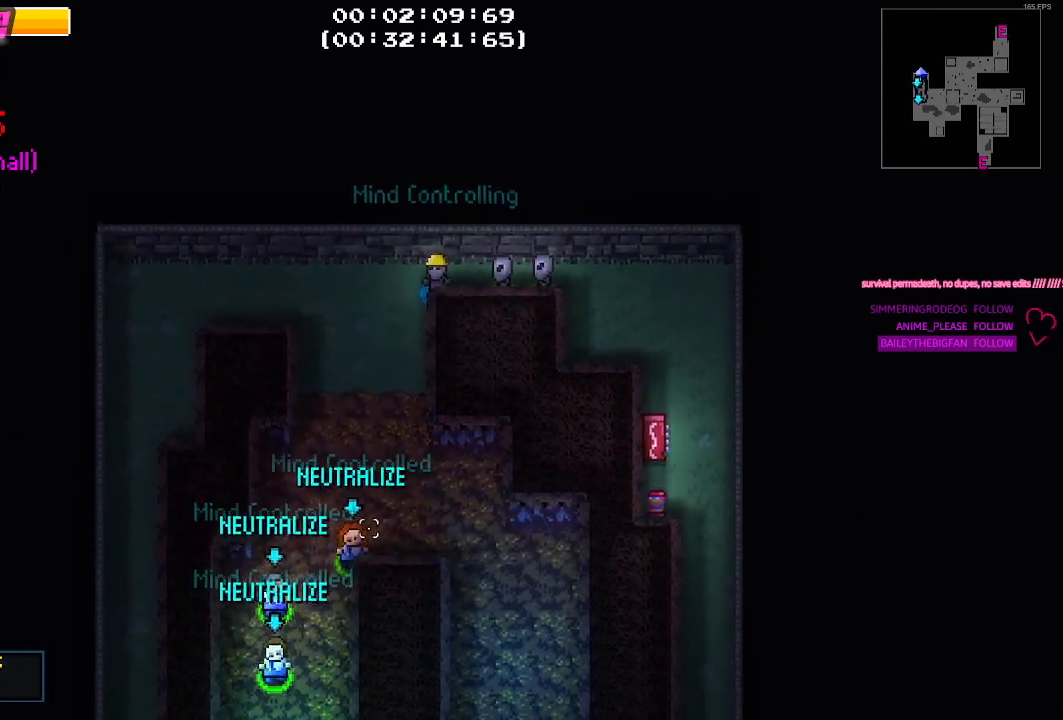
{"keys": ["s"], "events": [[67, "a", "down"], [434, "a", "up"]]}
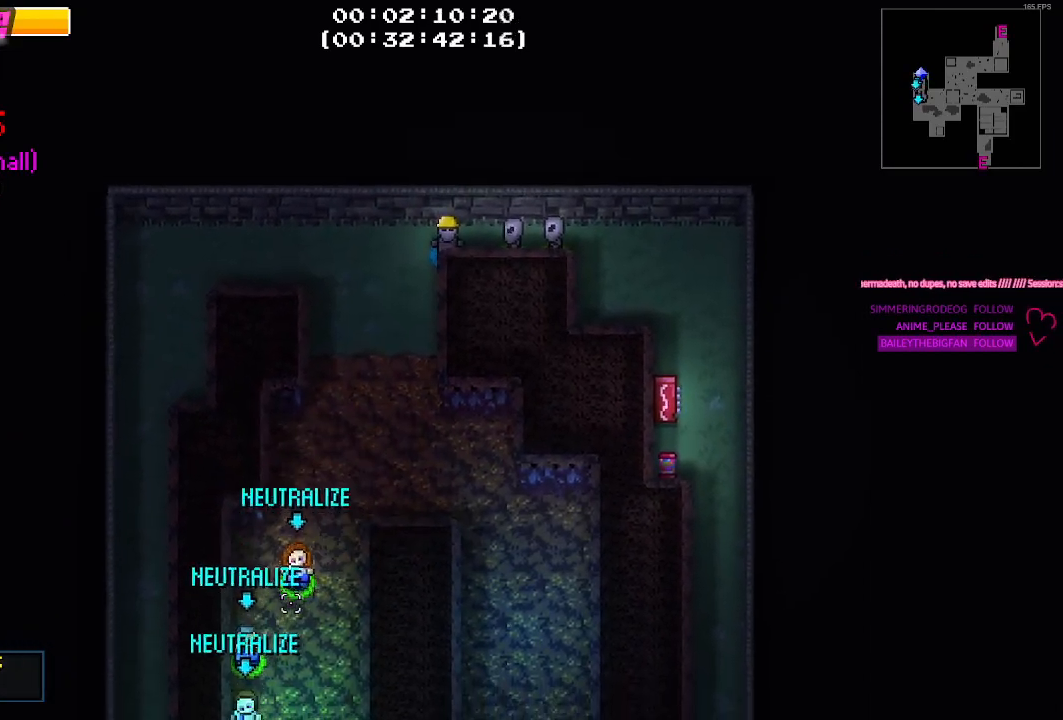
{"keys": ["a", "w"], "events": [[34, "a", "down"], [84, "a", "up"], [117, "s", "up"], [367, "w", "down"], [500, "a", "down"]]}
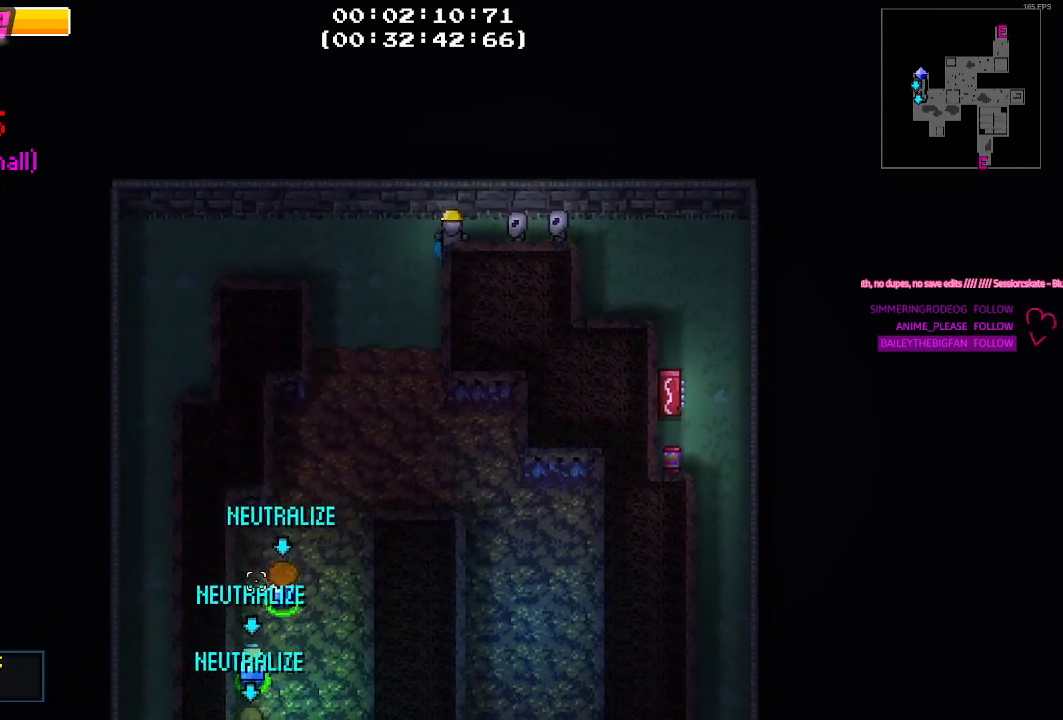
{"keys": ["a", "w"], "events": []}
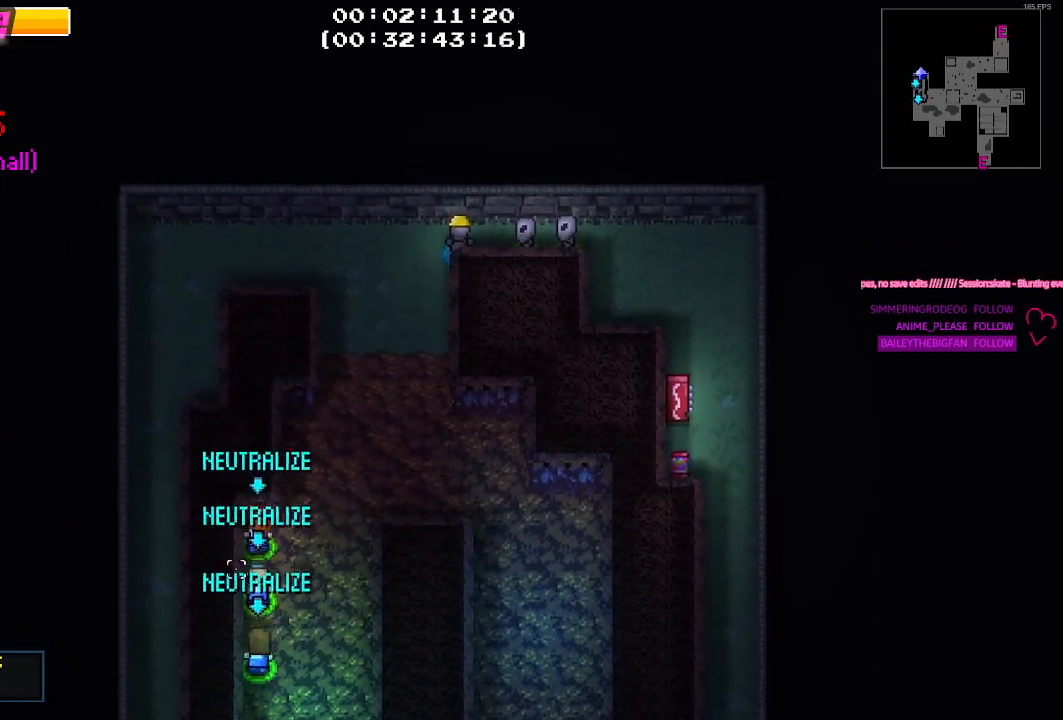
{"keys": ["a", "w"], "events": [[150, "a", "up"], [350, "a", "down"]]}
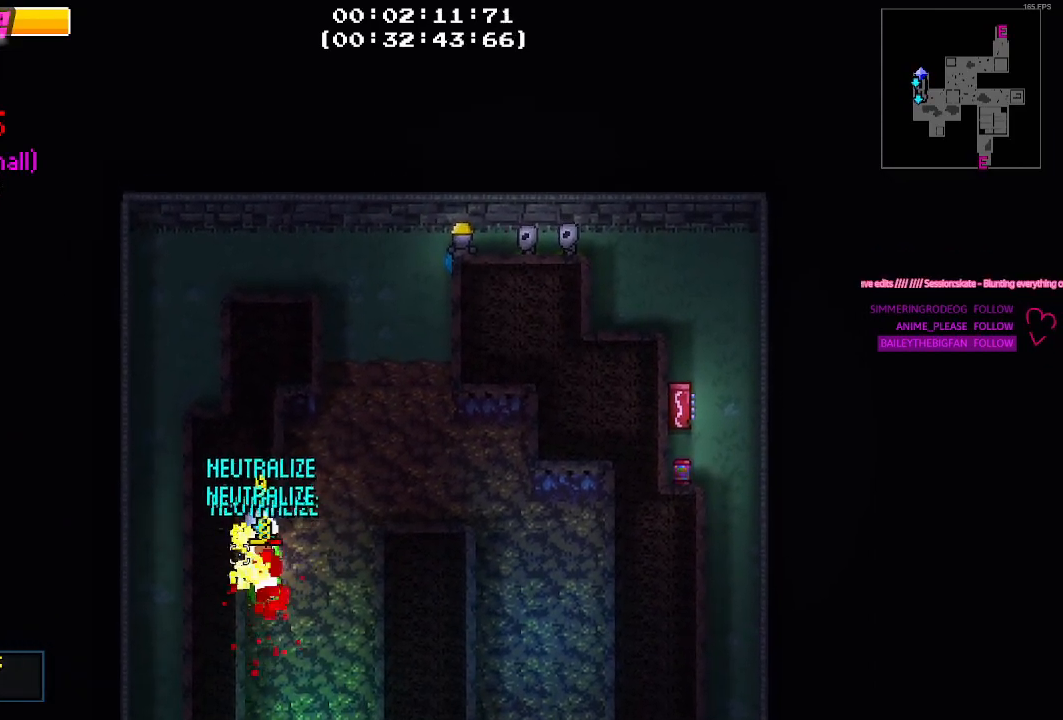
{"keys": ["a"], "events": [[400, "w", "up"]]}
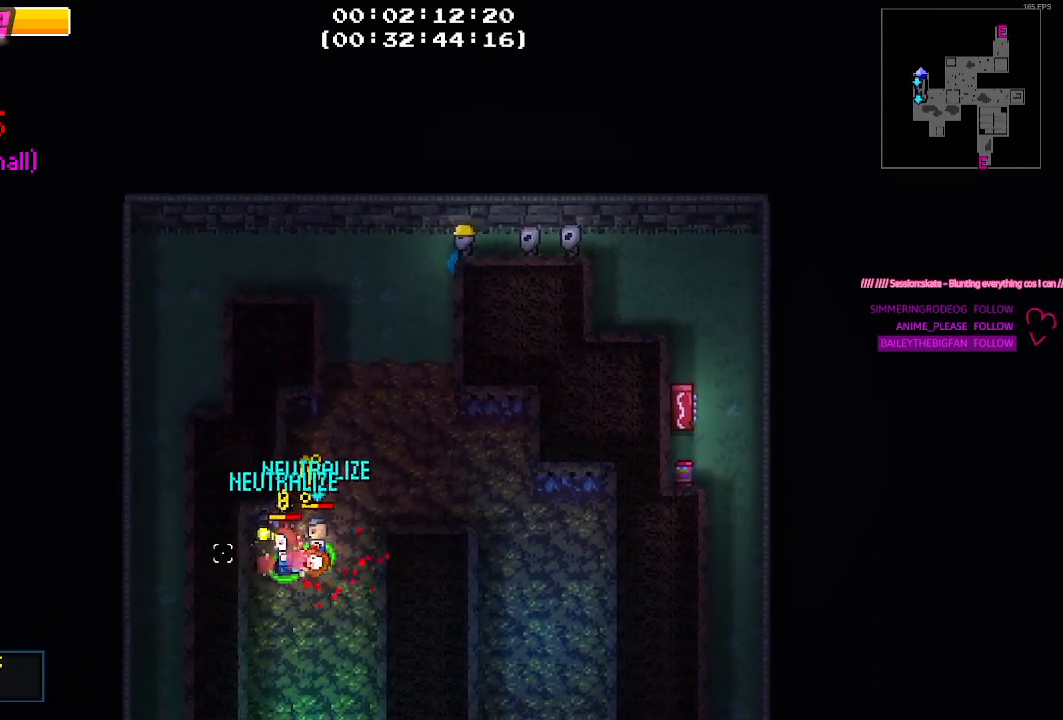
{"keys": [], "events": [[284, "a", "up"]]}
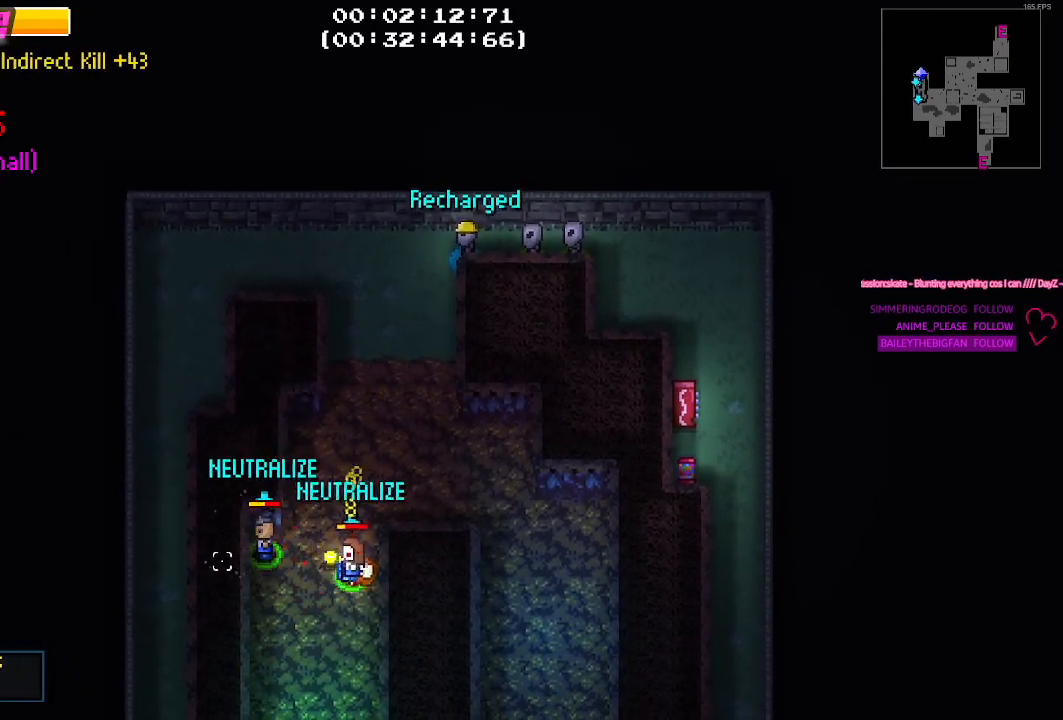
{"keys": ["d"], "events": [[100, "d", "down"], [250, "s", "down"], [434, "d", "up"], [500, "d", "down"], [500, "s", "up"]]}
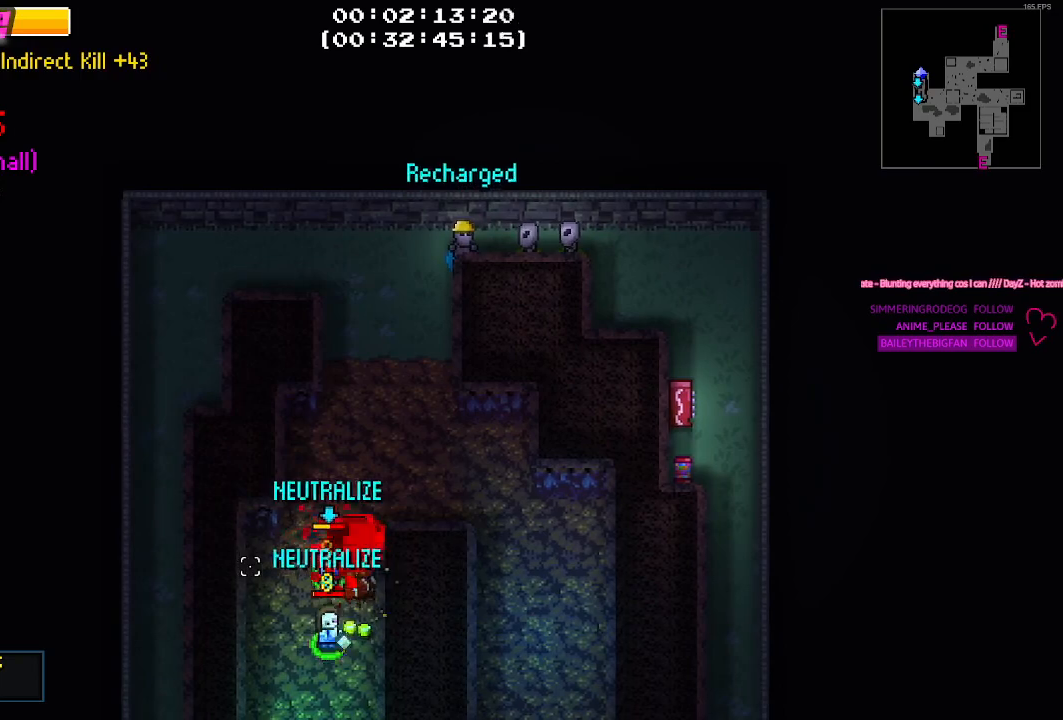
{"keys": ["a"], "events": [[84, "d", "up"], [450, "a", "down"]]}
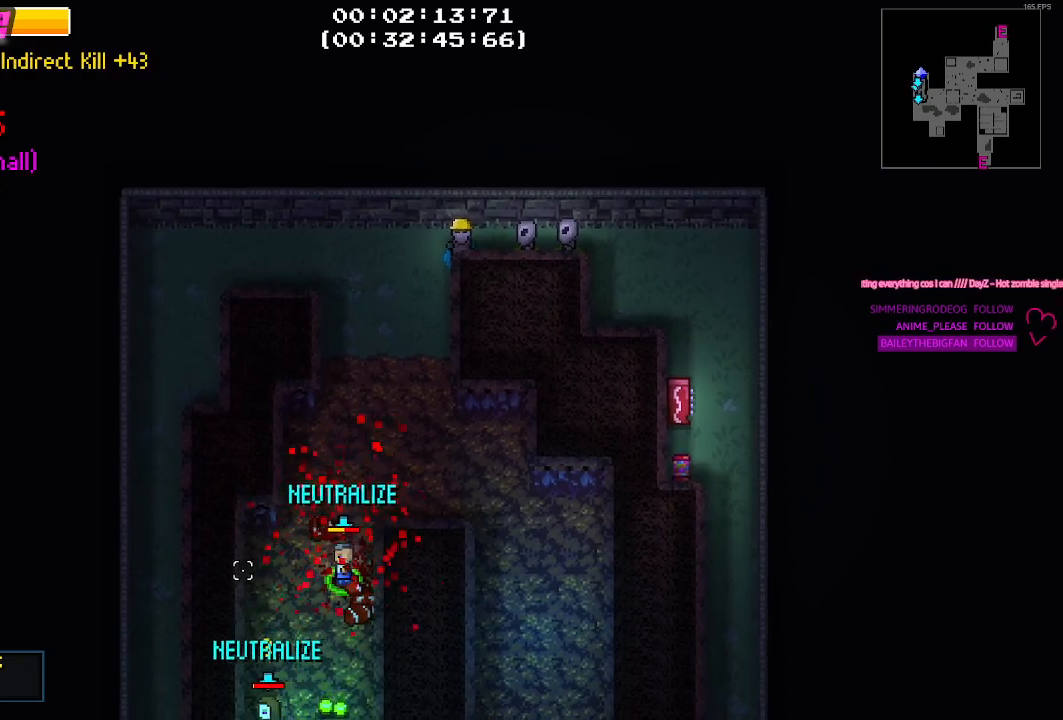
{"keys": [], "events": [[200, "a", "up"]]}
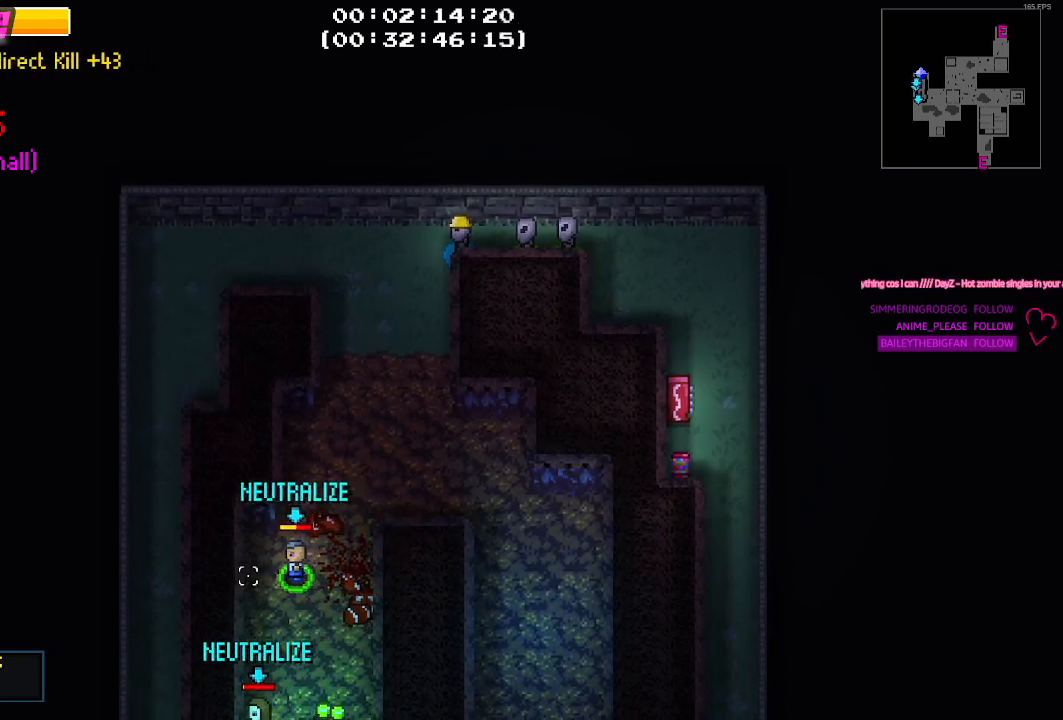
{"keys": ["a", "w"], "events": [[17, "s", "down"], [250, "a", "down"], [250, "s", "up"], [350, "a", "up"], [384, "w", "down"], [484, "a", "down"]]}
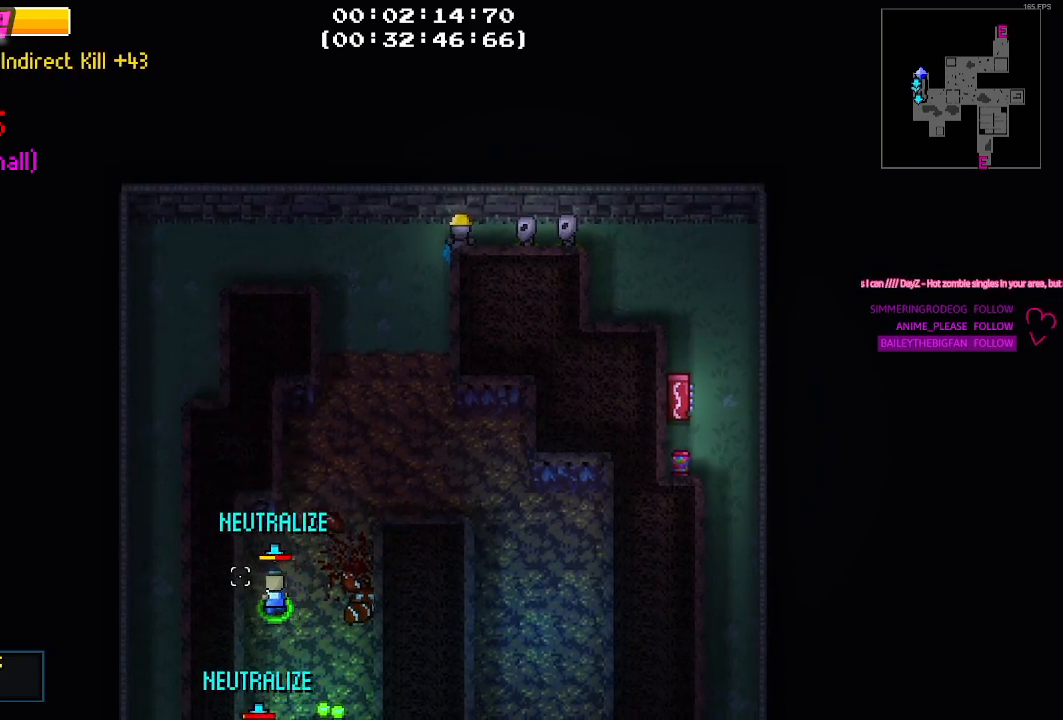
{"keys": ["w"], "events": [[267, "a", "up"]]}
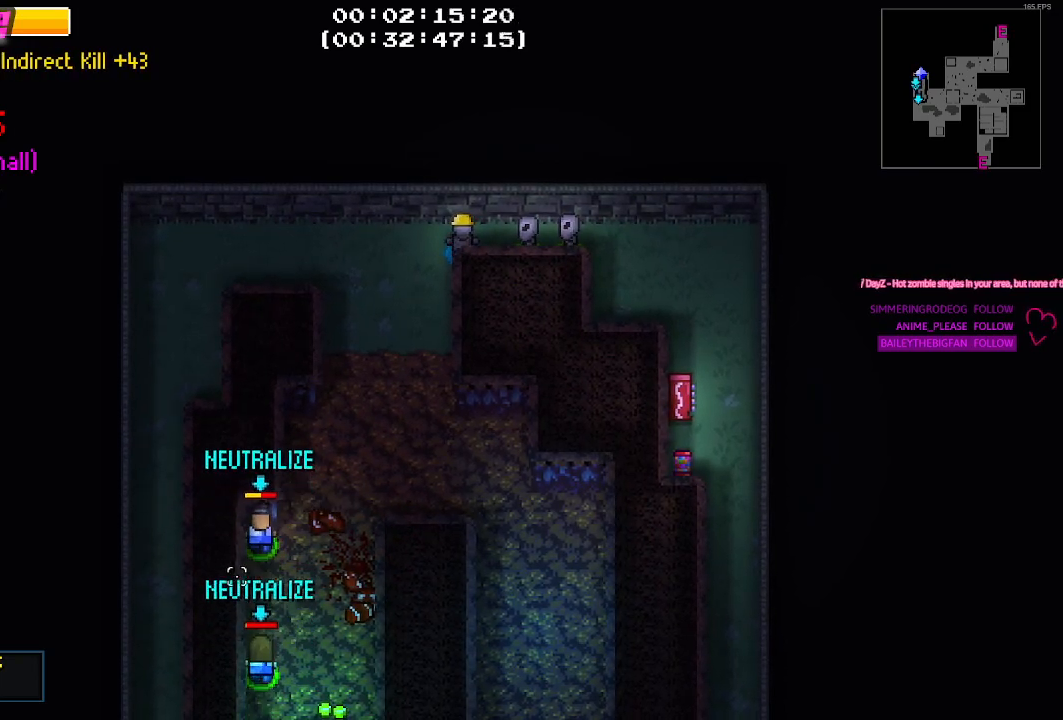
{"keys": ["a", "w"], "events": [[17, "a", "down"]]}
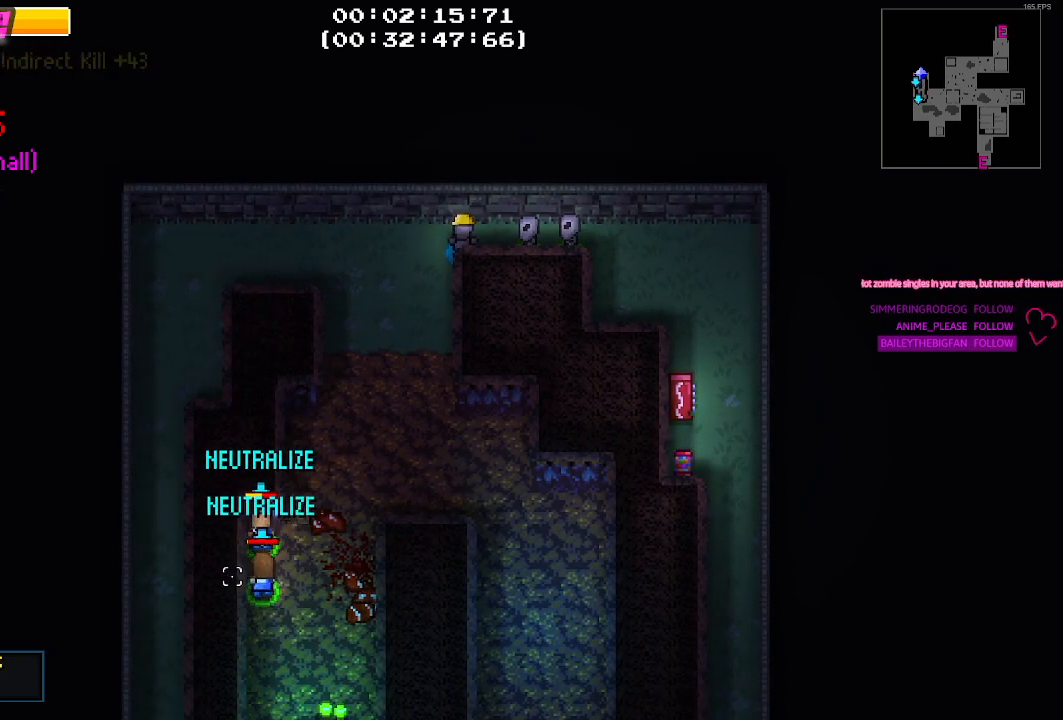
{"keys": [], "events": [[300, "w", "up"], [350, "a", "up"]]}
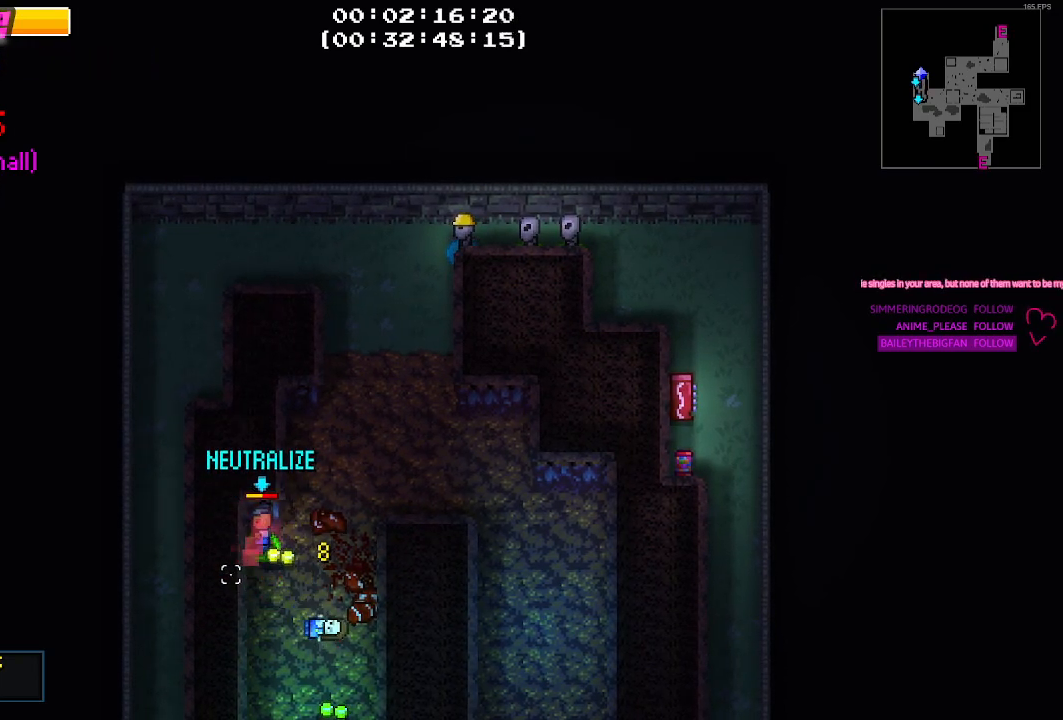
{"keys": [], "events": [[167, "a", "down"], [317, "a", "up"]]}
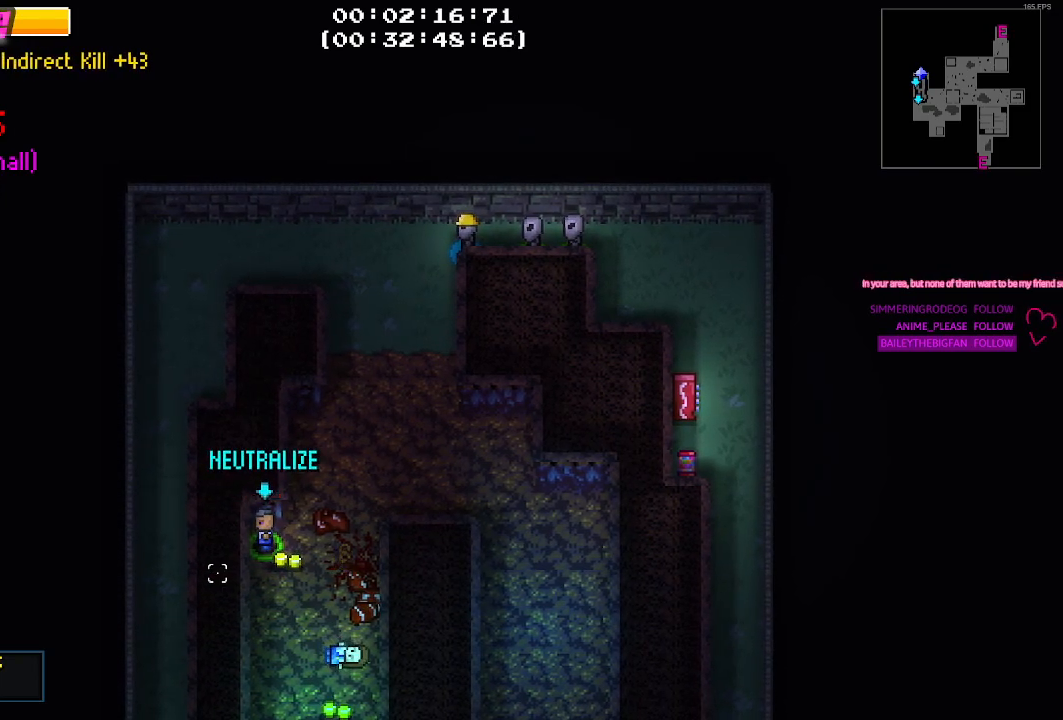
{"keys": [], "events": [[84, "d", "down"], [184, "s", "down"], [334, "d", "up"], [417, "s", "up"]]}
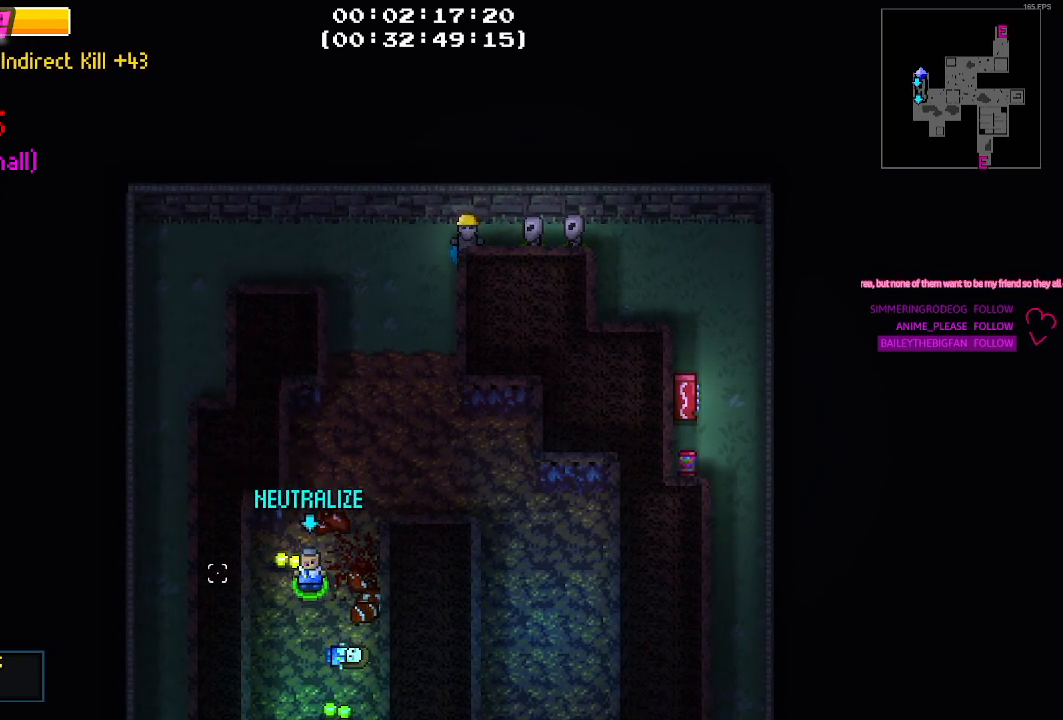
{"keys": ["w"], "events": [[150, "d", "down"], [450, "w", "down"], [484, "d", "up"]]}
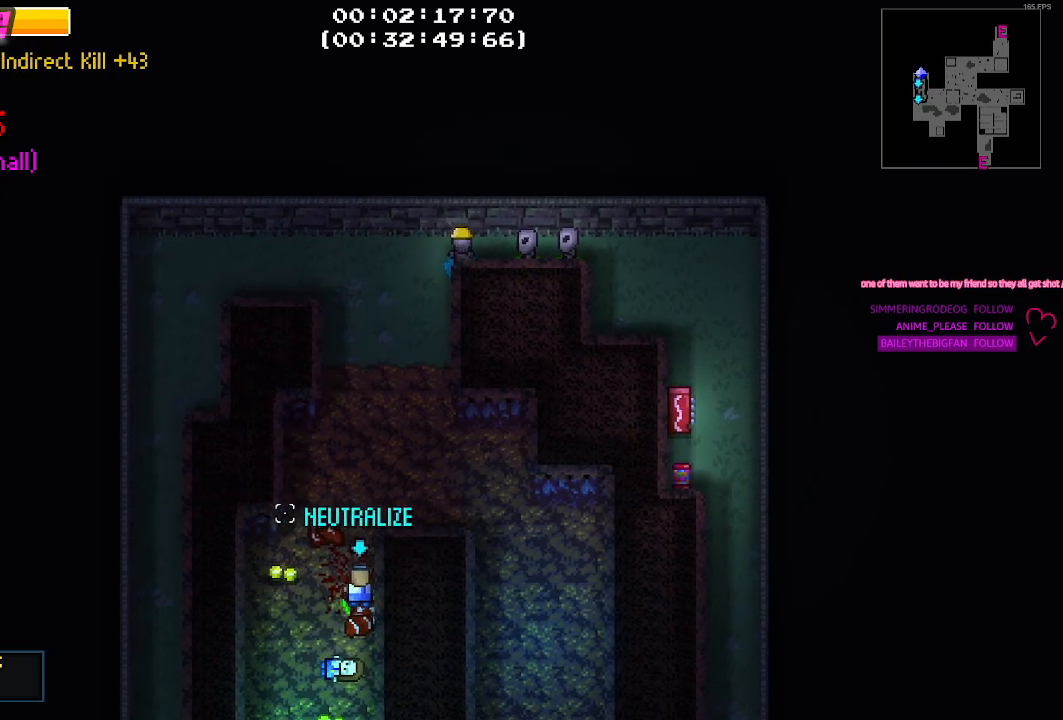
{"keys": ["d"], "events": [[217, "d", "down"], [317, "w", "up"]]}
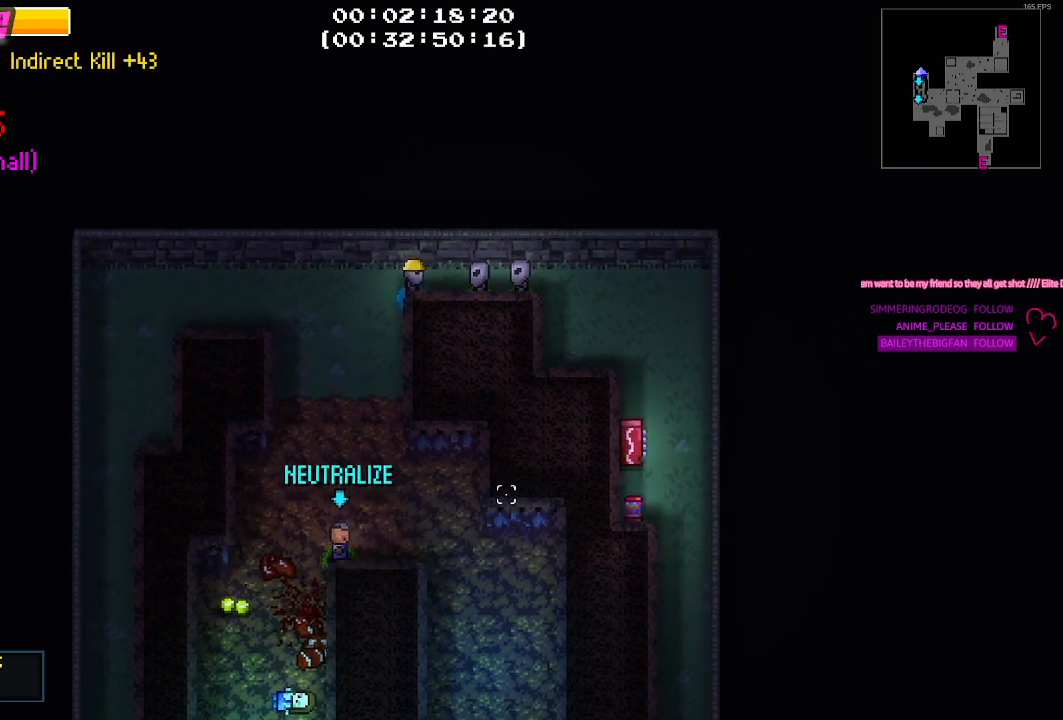
{"keys": ["s"], "events": [[284, "s", "down"], [467, "d", "up"]]}
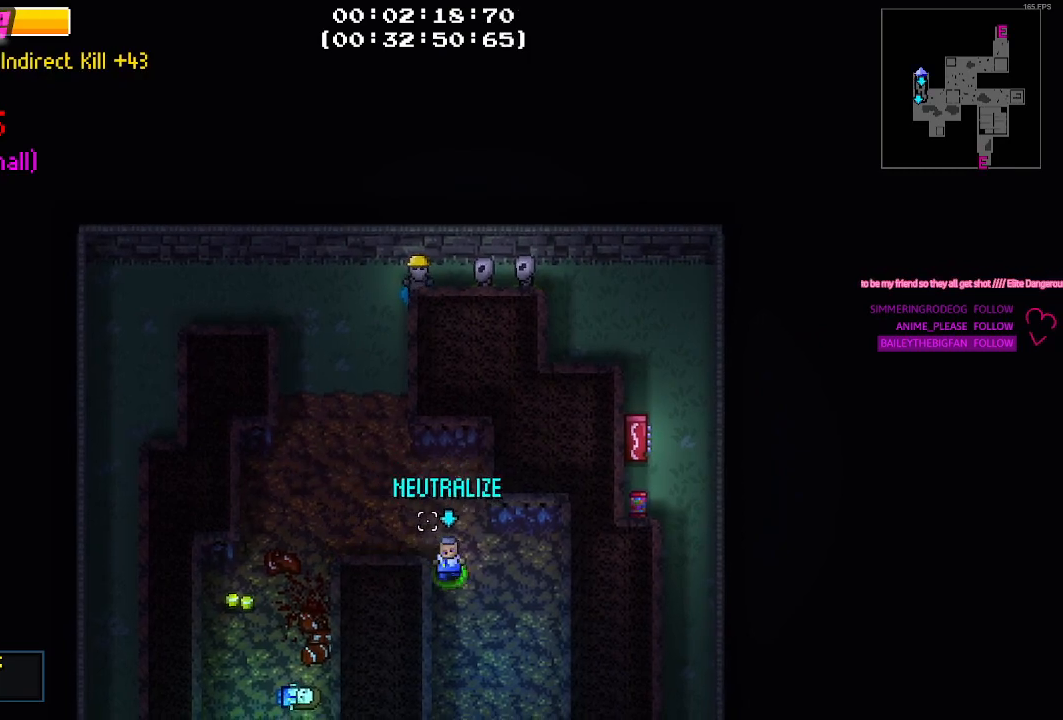
{"keys": ["a", "w"], "events": [[17, "s", "up"], [67, "a", "down"], [250, "w", "down"]]}
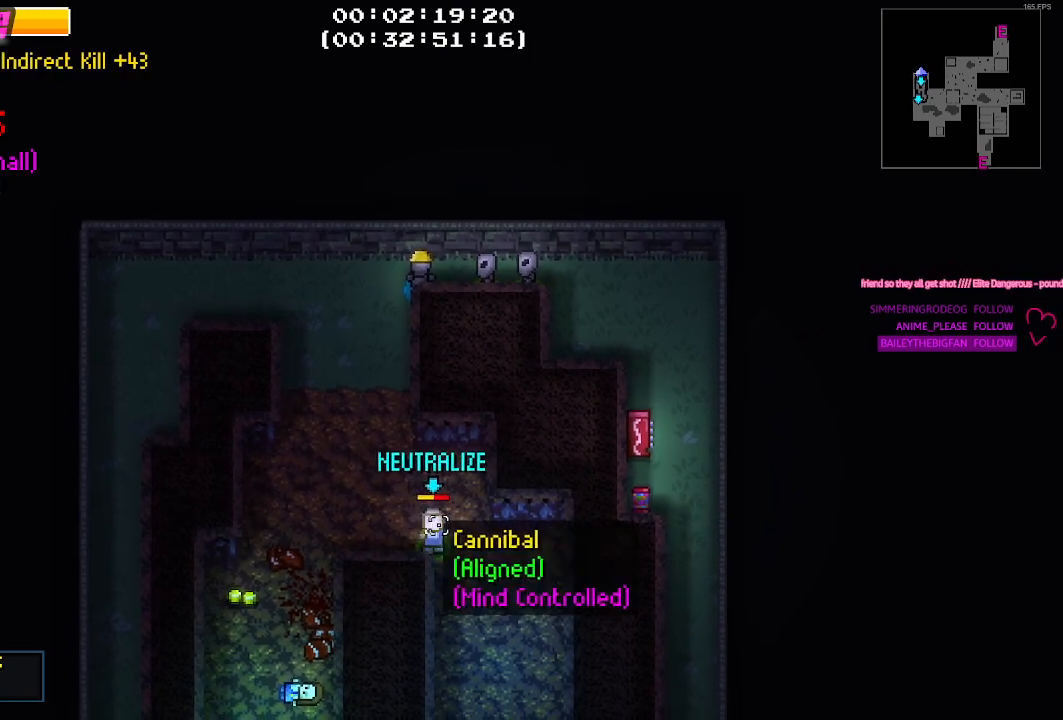
{"keys": ["w"], "events": [[317, "a", "up"]]}
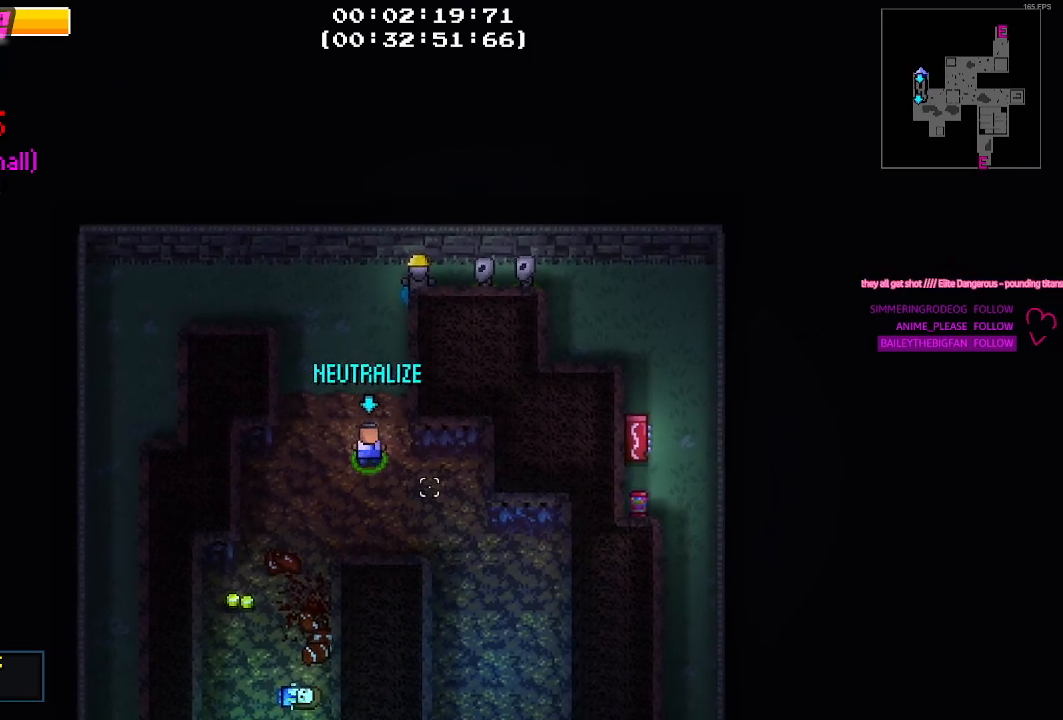
{"keys": ["a", "w"], "events": [[100, "a", "down"]]}
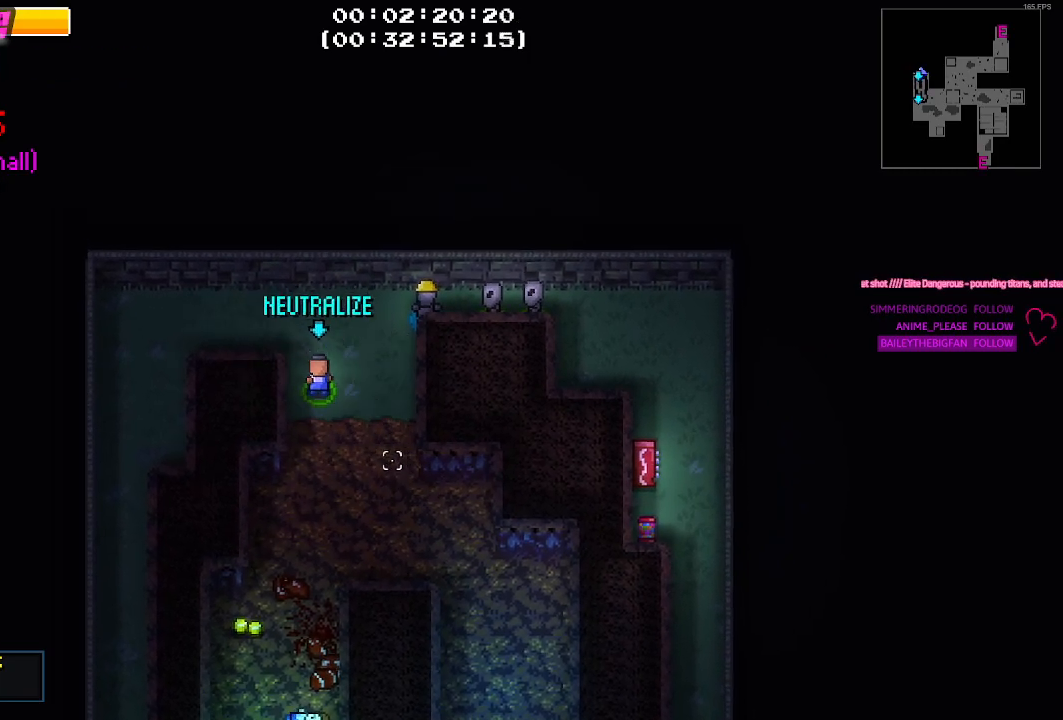
{"keys": ["a"], "events": [[167, "w", "up"]]}
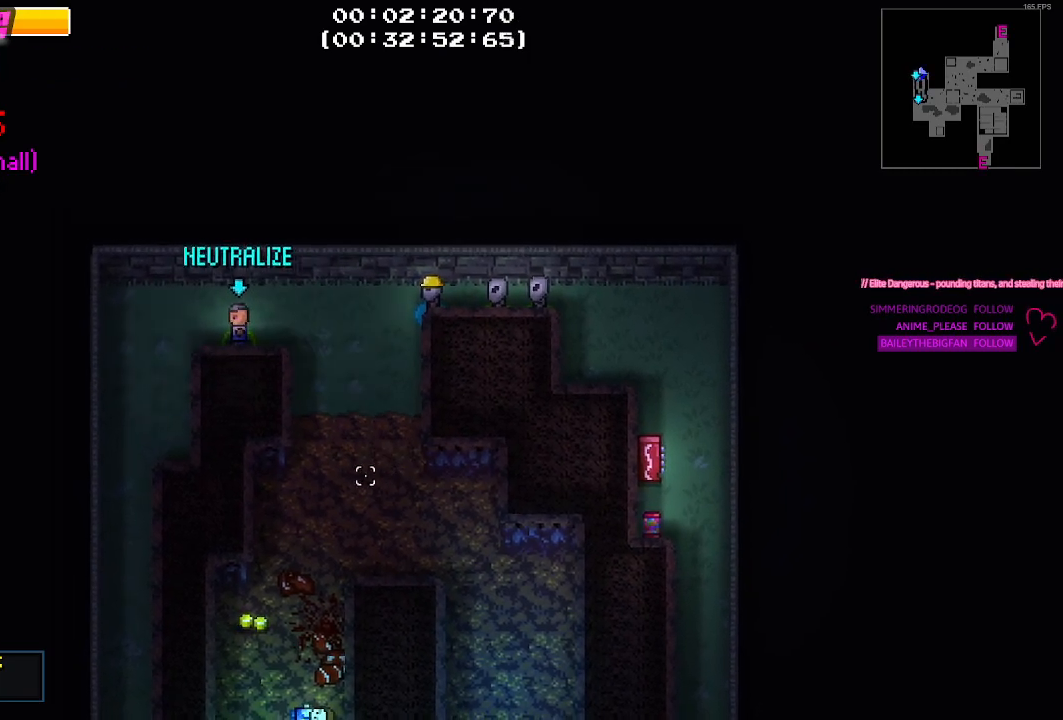
{"keys": ["s"], "events": [[134, "s", "down"], [317, "a", "up"]]}
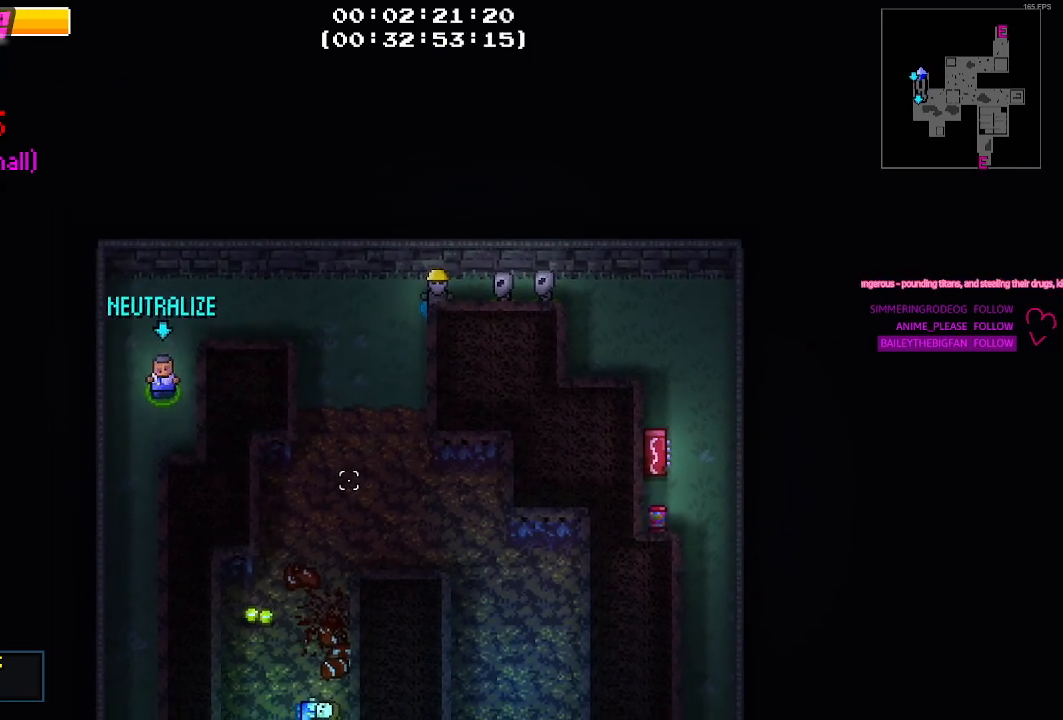
{"keys": ["w"], "events": [[50, "d", "down"], [184, "d", "up"], [184, "s", "up"], [334, "w", "down"]]}
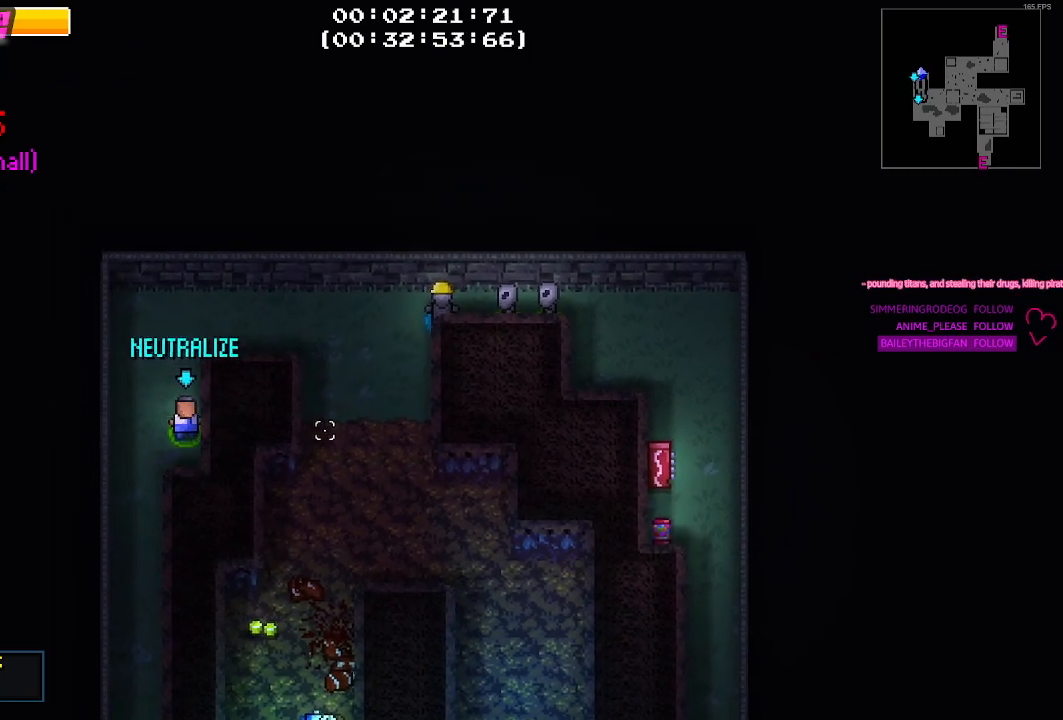
{"keys": ["d"], "events": [[200, "d", "down"], [300, "w", "up"]]}
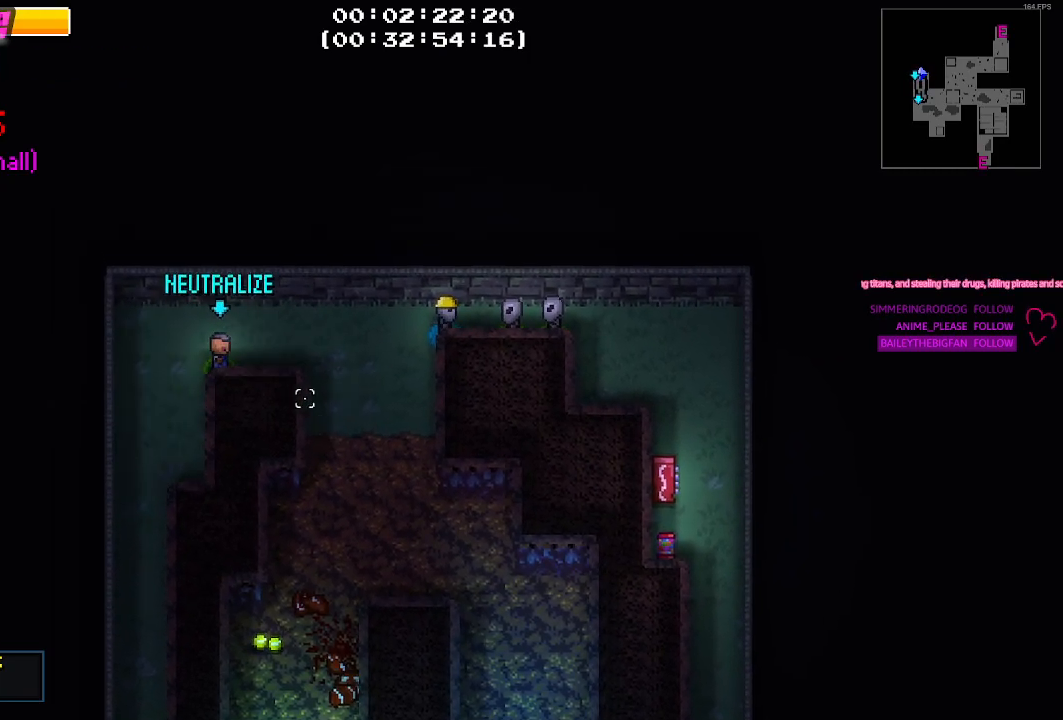
{"keys": ["d"], "events": [[84, "d", "up"], [317, "d", "down"]]}
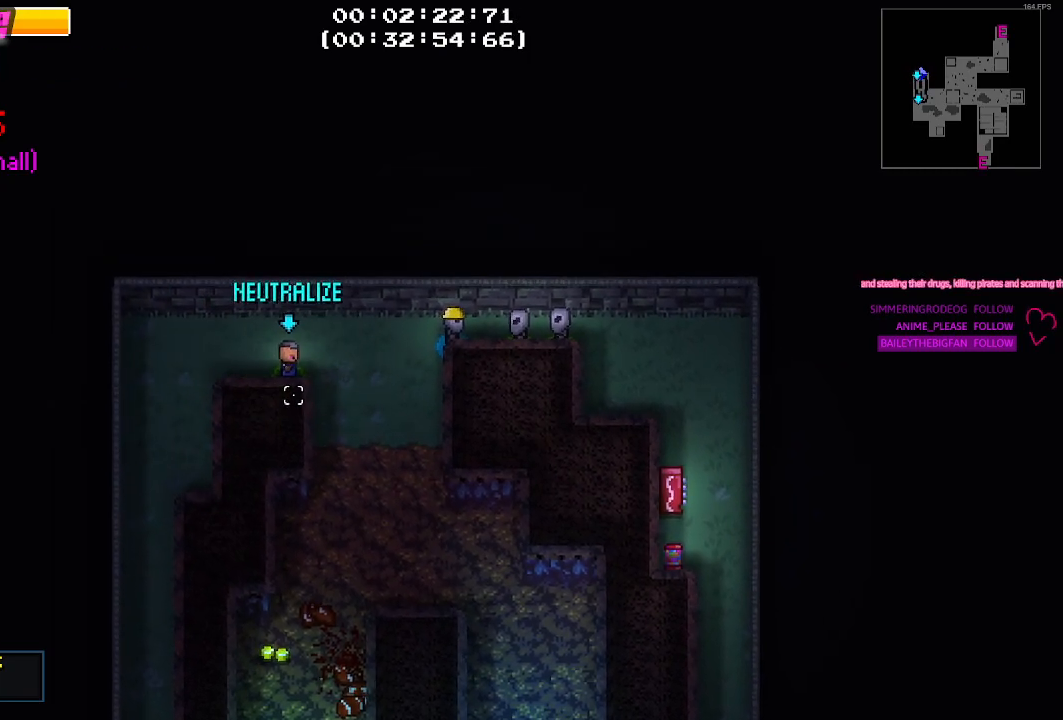
{"keys": ["a"], "events": [[384, "d", "up"], [434, "a", "down"]]}
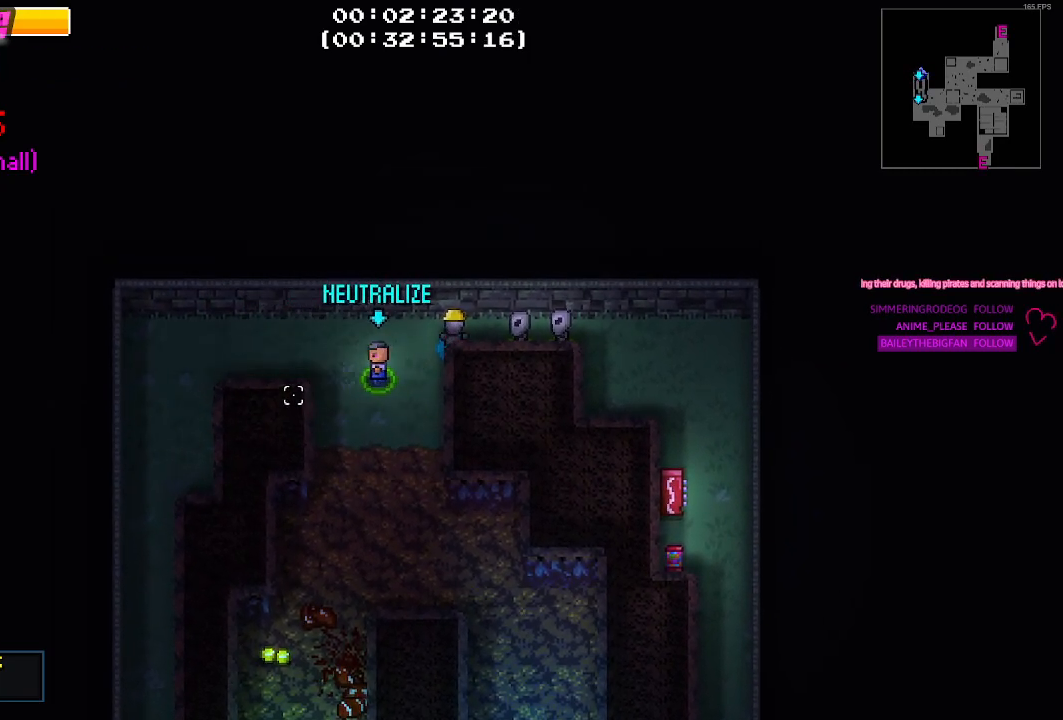
{"keys": [], "events": [[100, "a", "up"]]}
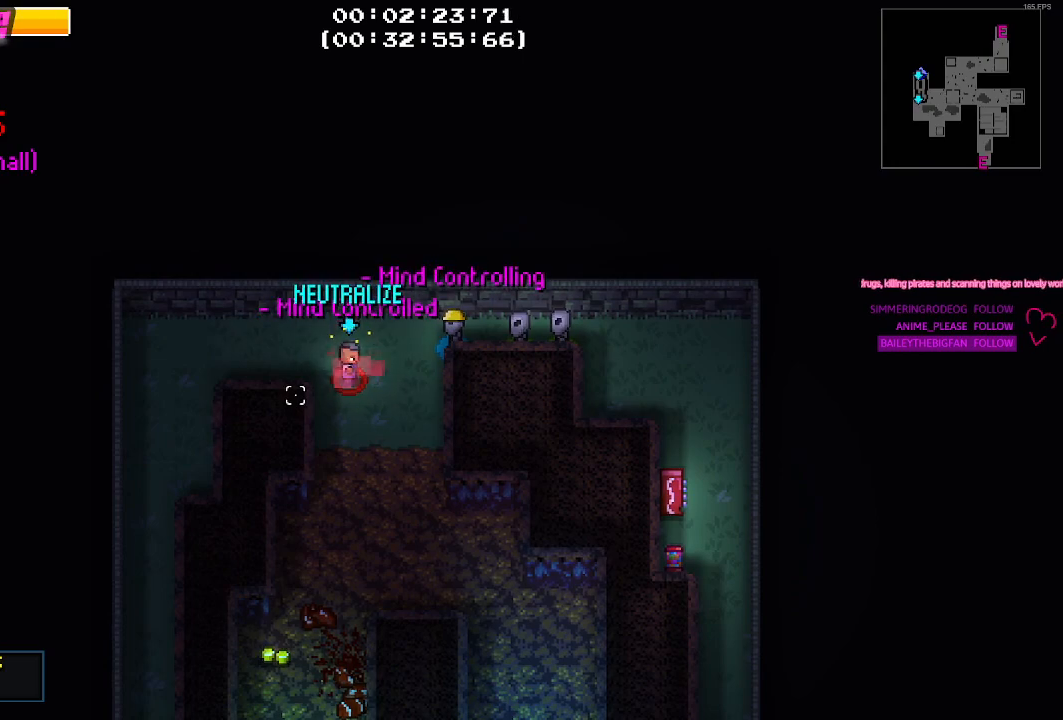
{"keys": [], "events": [[134, "a", "down"], [400, "s", "down"], [450, "a", "up"], [500, "s", "up"]]}
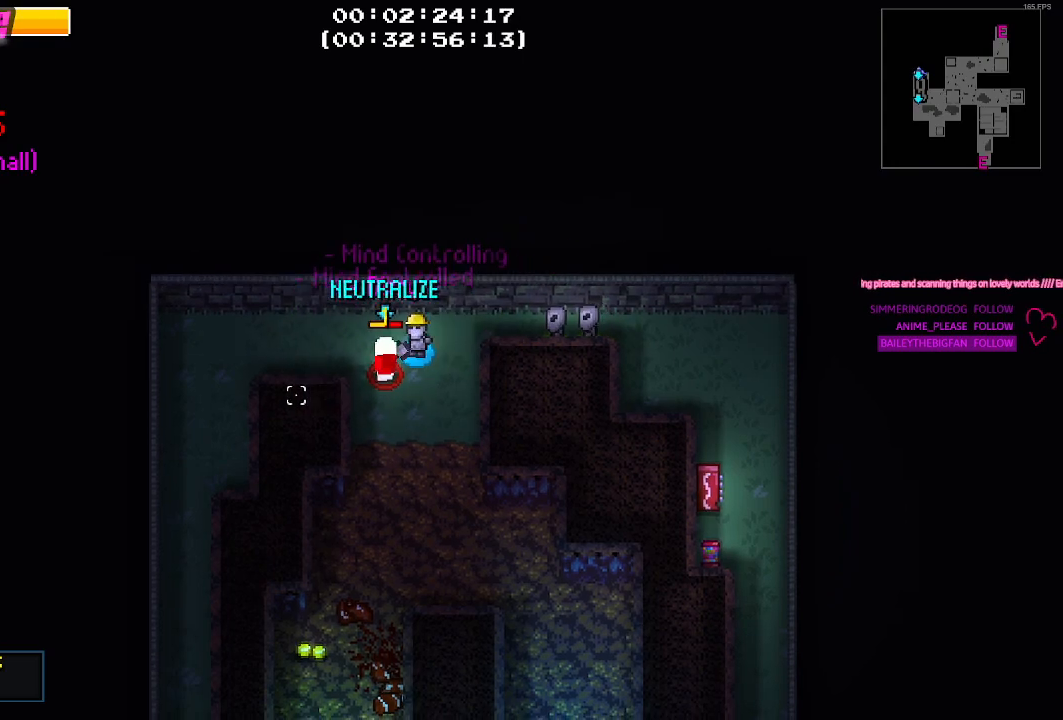
{"keys": ["s"], "events": [[200, "d", "down"], [334, "s", "down"], [467, "d", "up"]]}